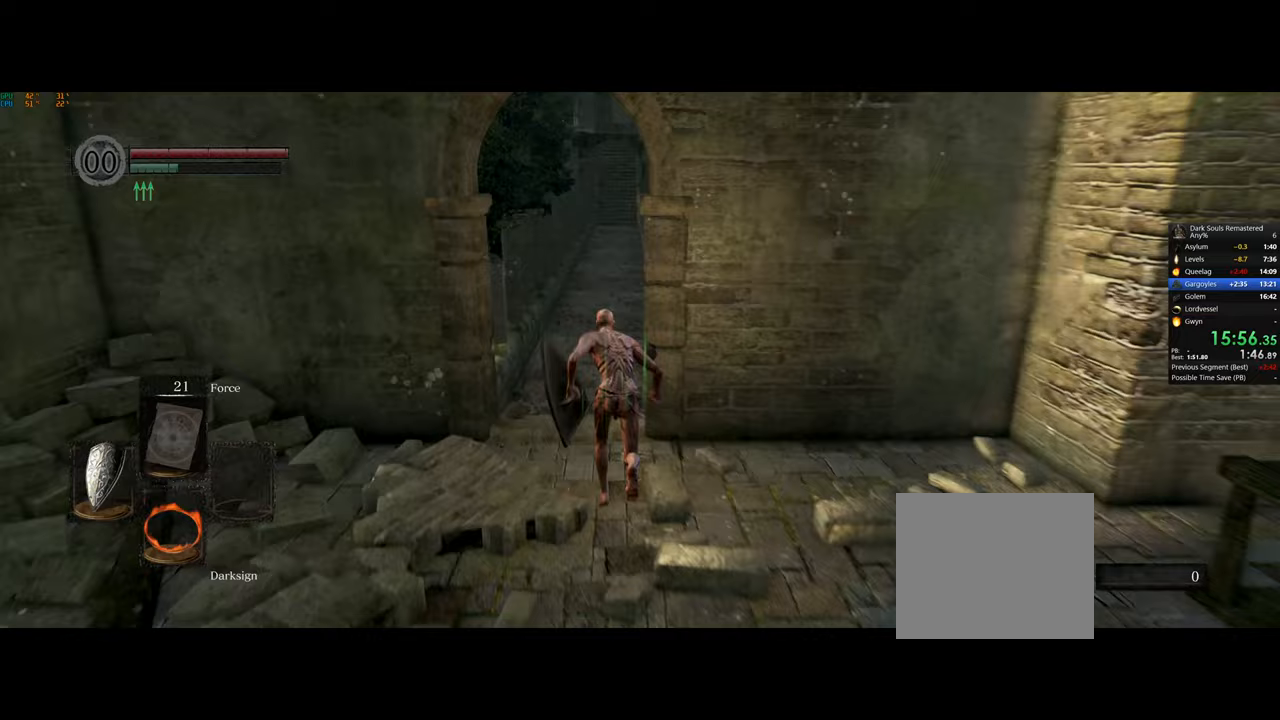
Gameplay with a controller (PlayStation layout); each line is a JSON object with the inputs held at the frame after it. "events" lists button and stick changes between this image and that frame as [ms after this image, input, new state], when the widget could be followed in between.
{"buttons": ["CIRCLE"], "left_stick": "up", "right_stick": "center", "events": []}
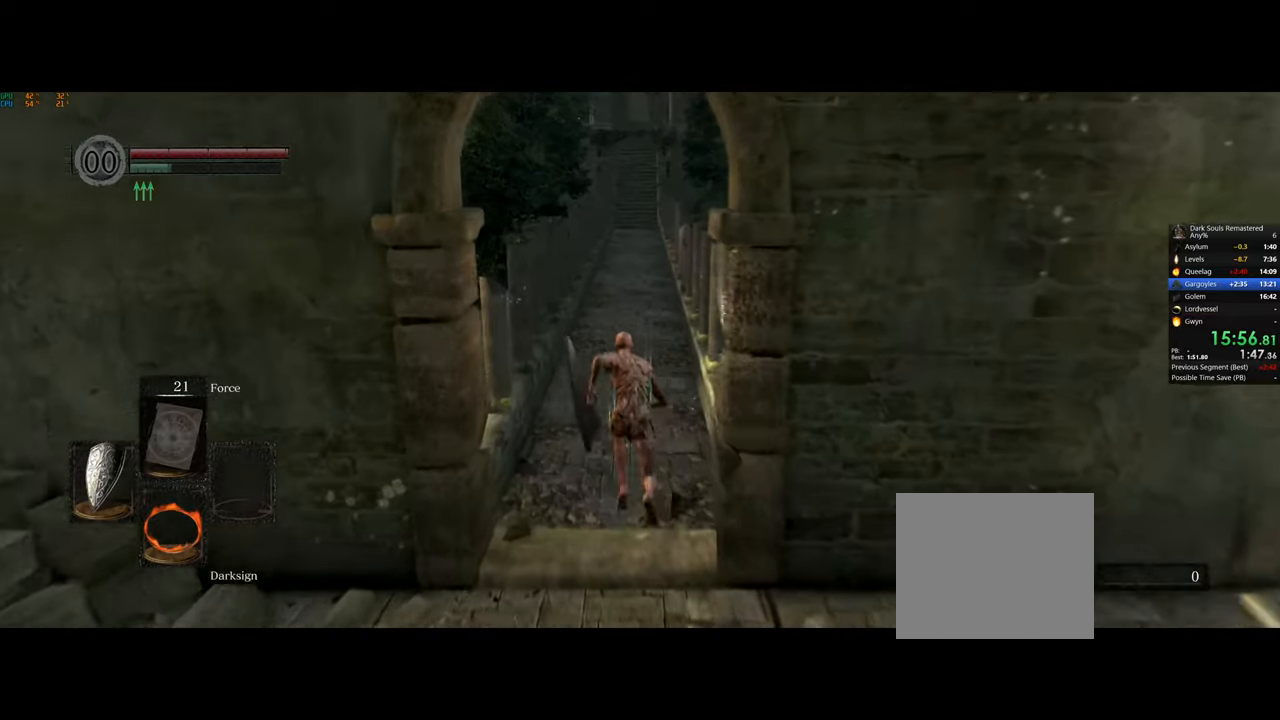
{"buttons": ["CIRCLE"], "left_stick": "up", "right_stick": "center", "events": []}
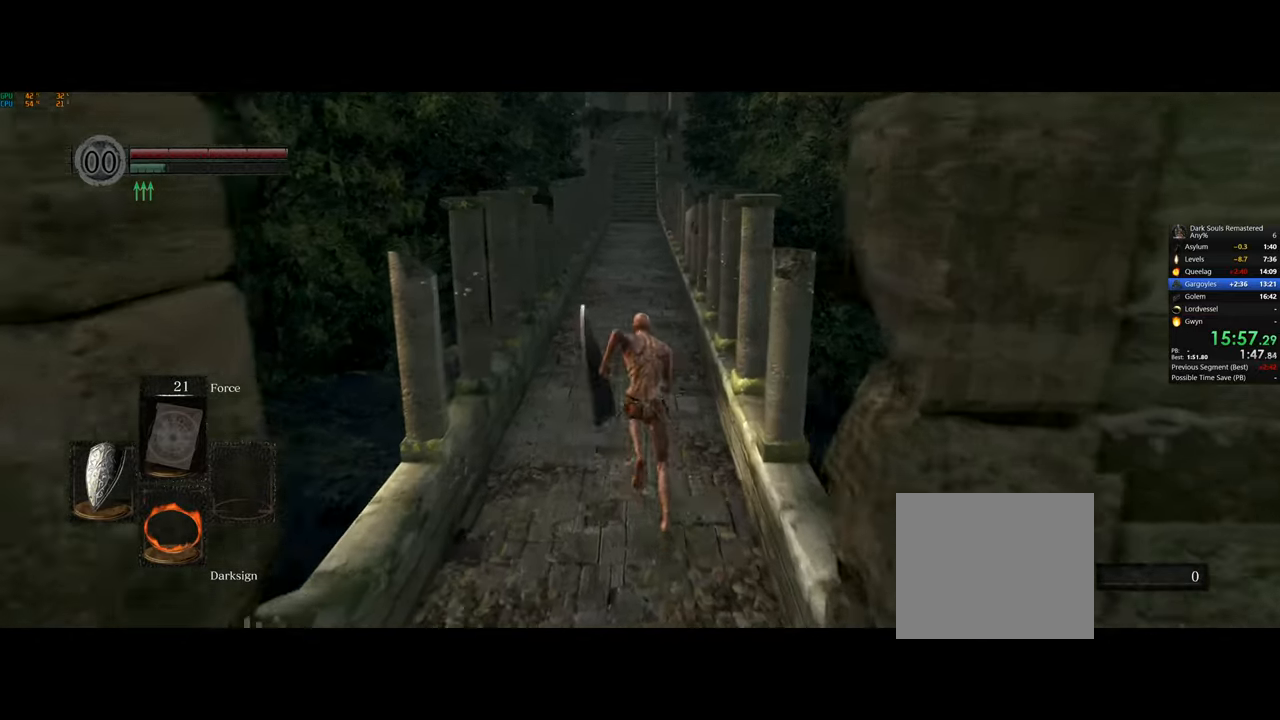
{"buttons": ["CIRCLE"], "left_stick": "up", "right_stick": "center", "events": []}
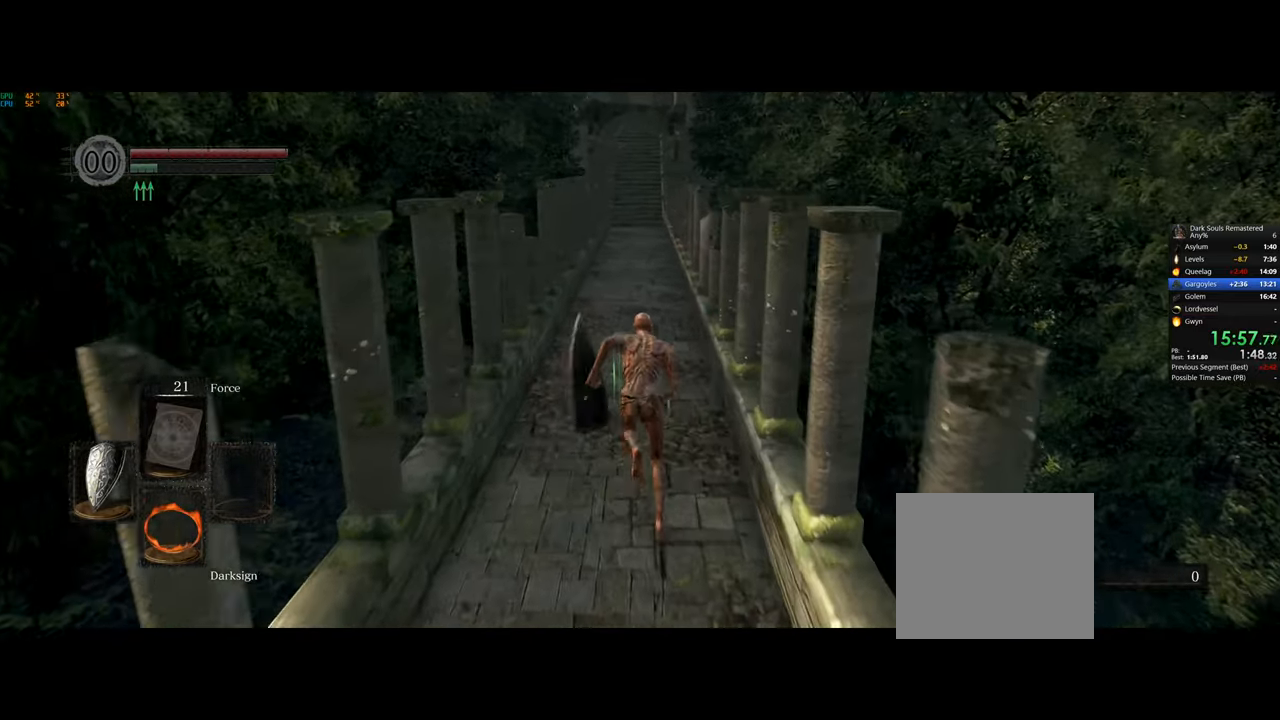
{"buttons": ["CIRCLE"], "left_stick": "up", "right_stick": "center", "events": []}
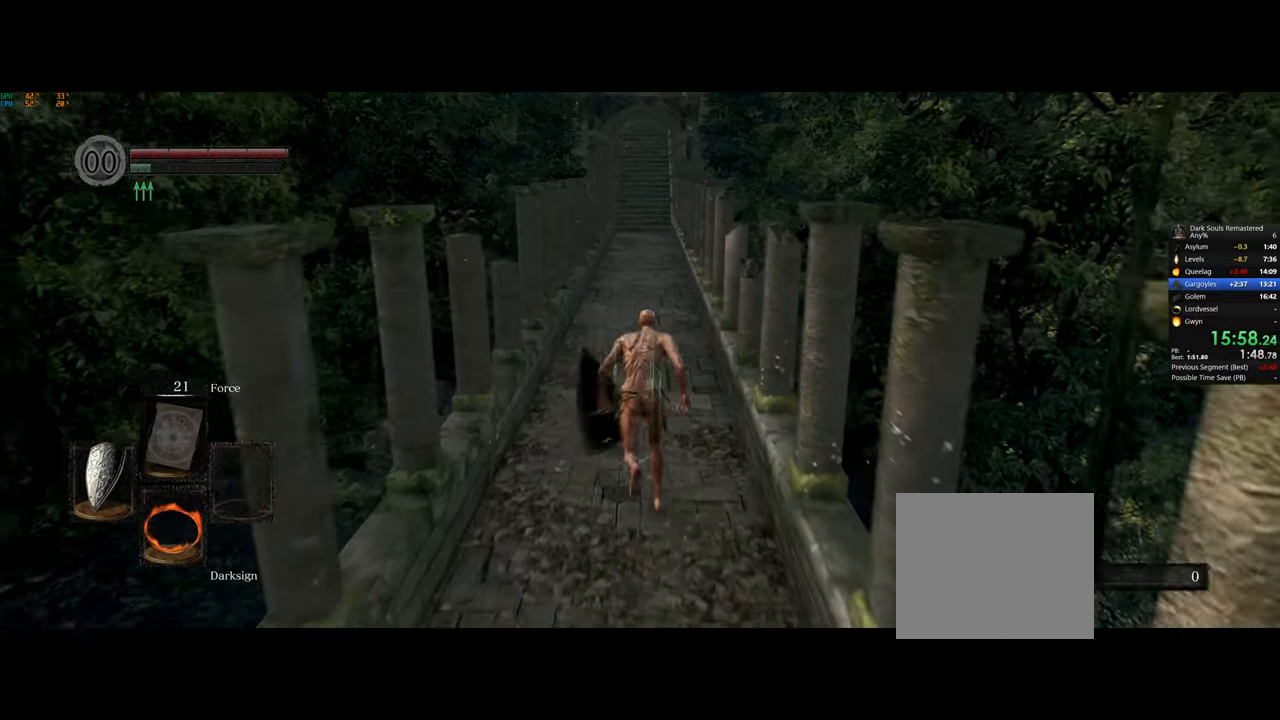
{"buttons": ["CIRCLE"], "left_stick": "up", "right_stick": "center", "events": []}
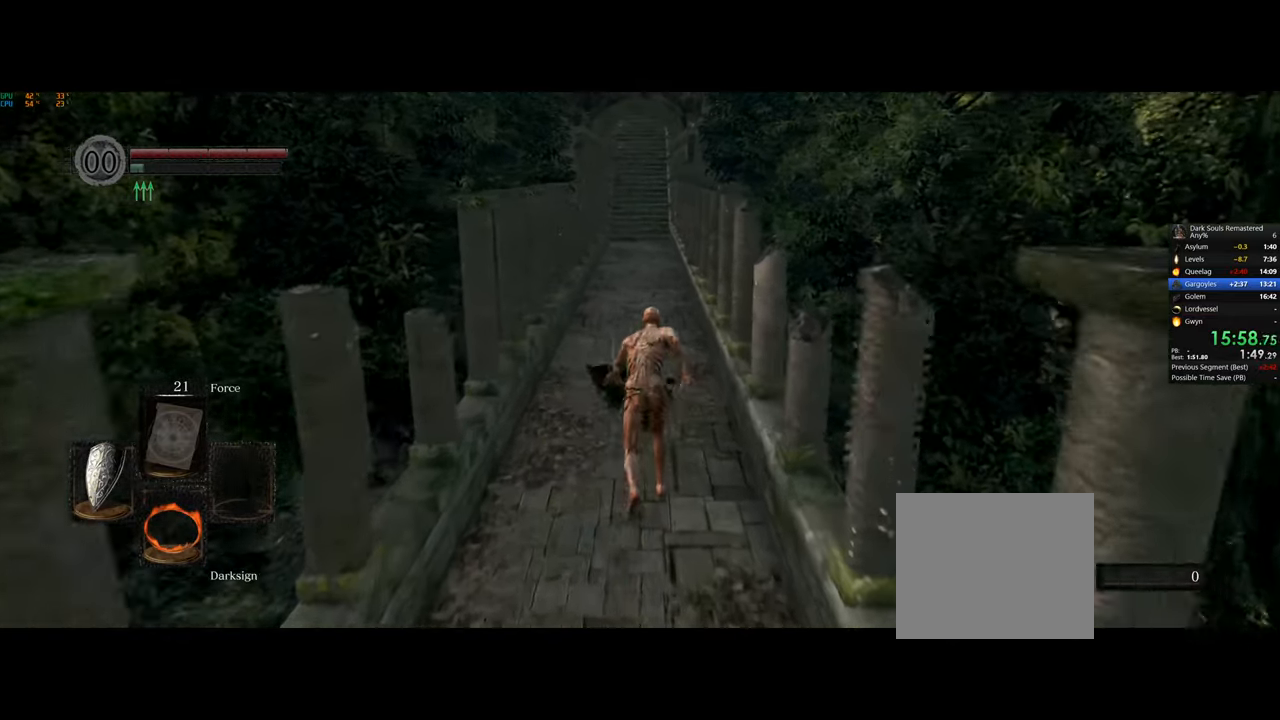
{"buttons": ["CIRCLE"], "left_stick": "up", "right_stick": "center", "events": []}
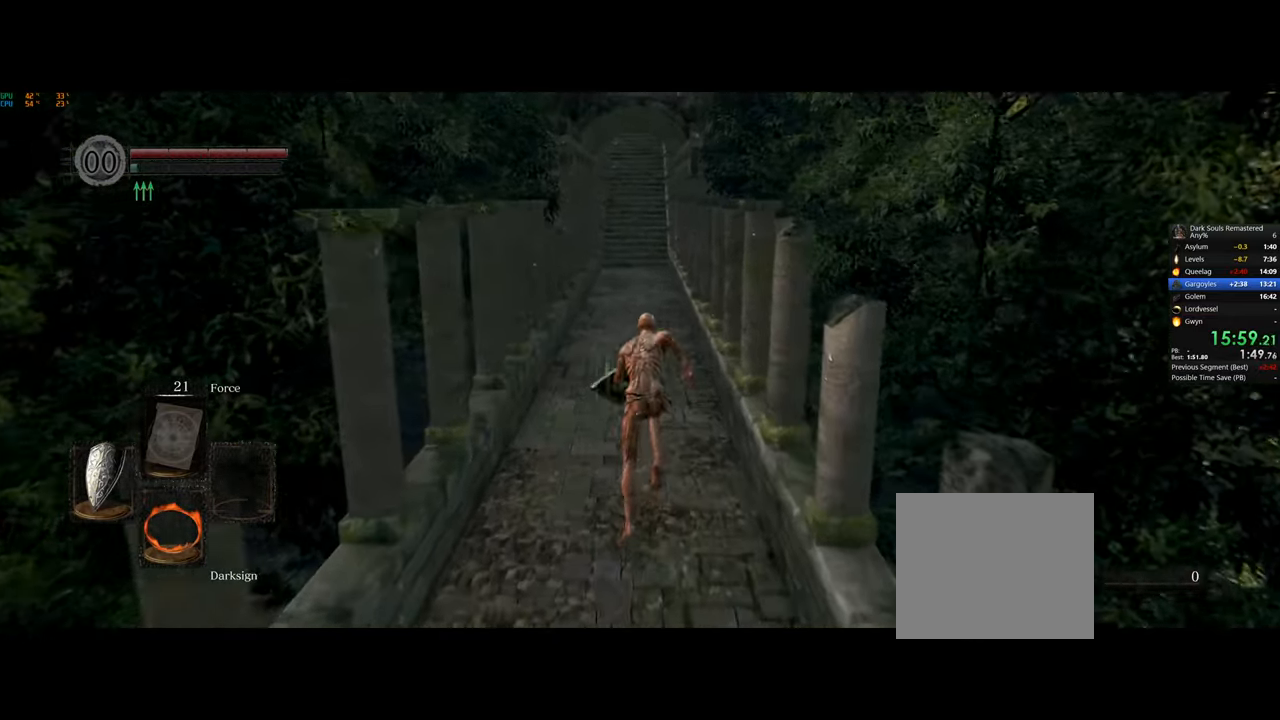
{"buttons": [], "left_stick": "up", "right_stick": "center", "events": [[217, "CIRCLE", "up"], [383, "right_stick", "up"], [483, "right_stick", "center"]]}
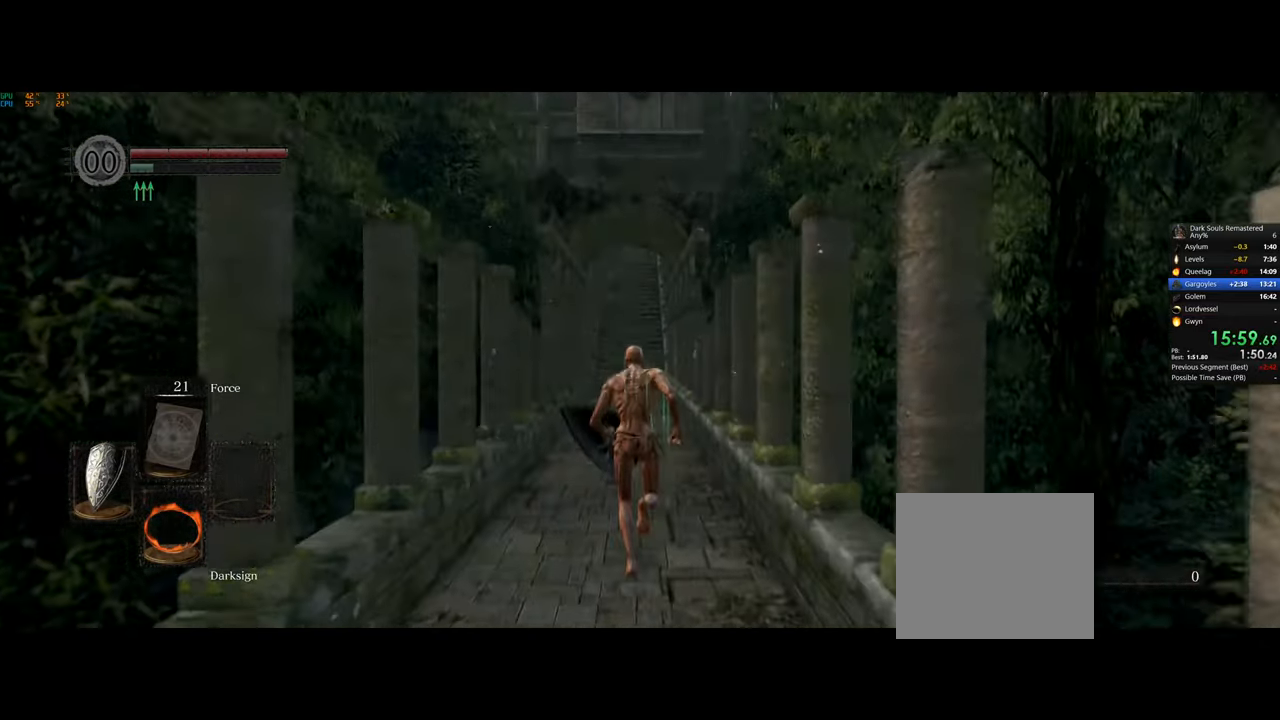
{"buttons": [], "left_stick": "up", "right_stick": "center", "events": []}
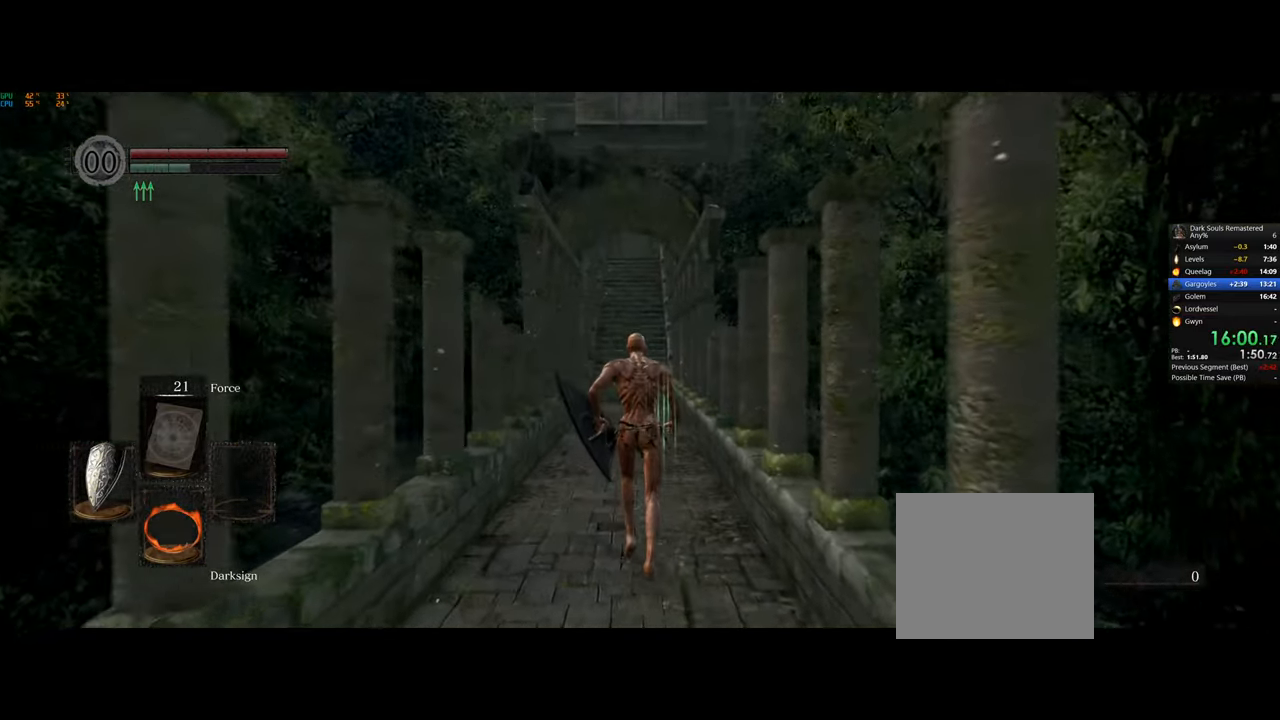
{"buttons": [], "left_stick": "up", "right_stick": "center", "events": []}
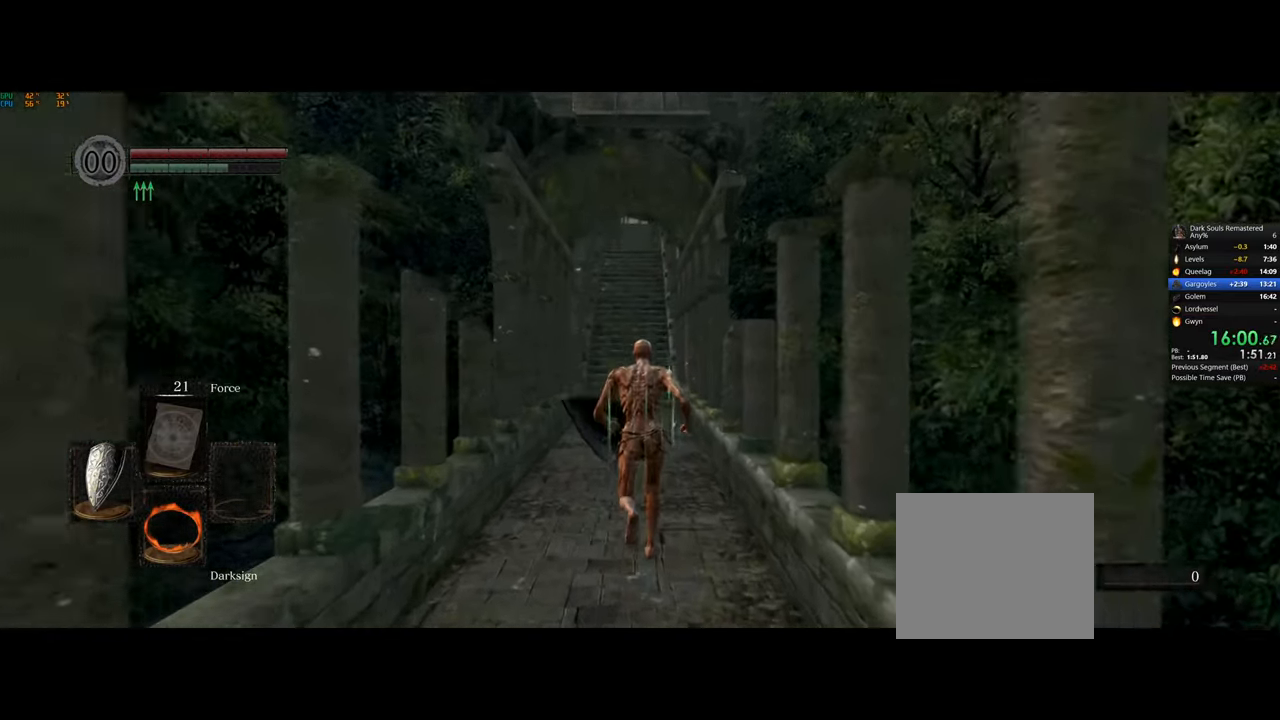
{"buttons": ["CIRCLE"], "left_stick": "up", "right_stick": "center", "events": [[267, "CIRCLE", "down"]]}
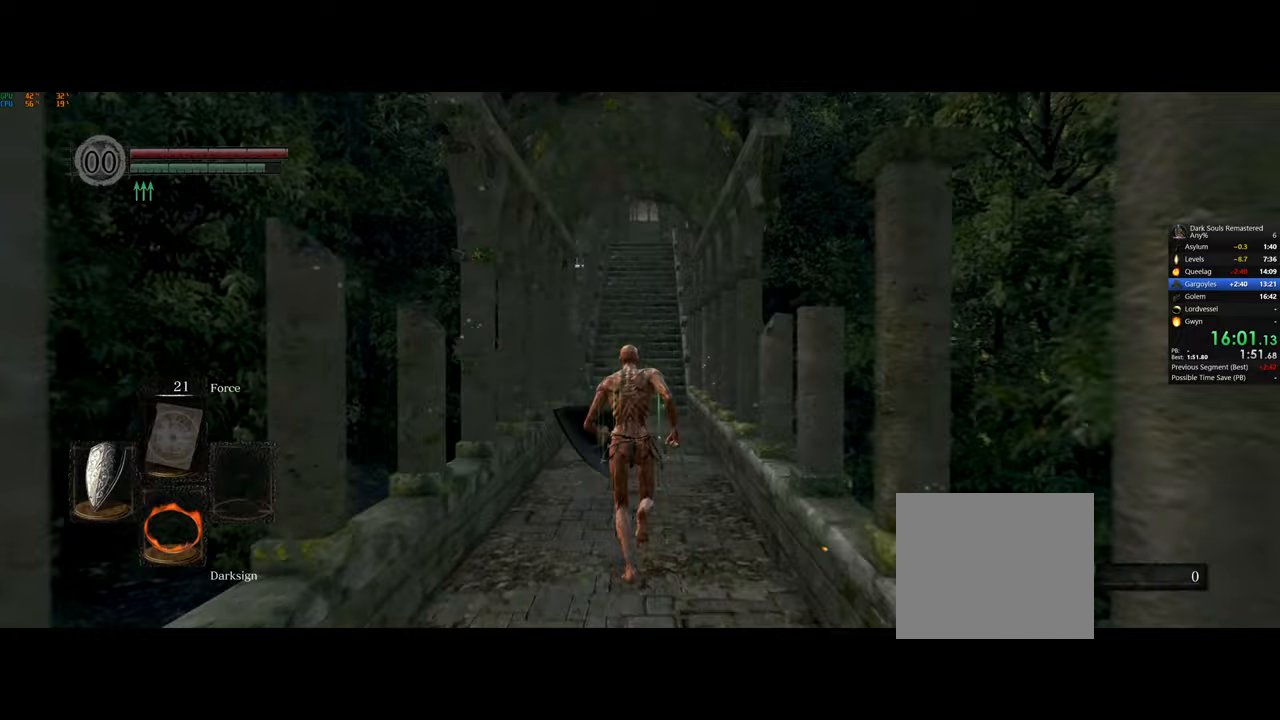
{"buttons": ["CIRCLE"], "left_stick": "up", "right_stick": "center", "events": []}
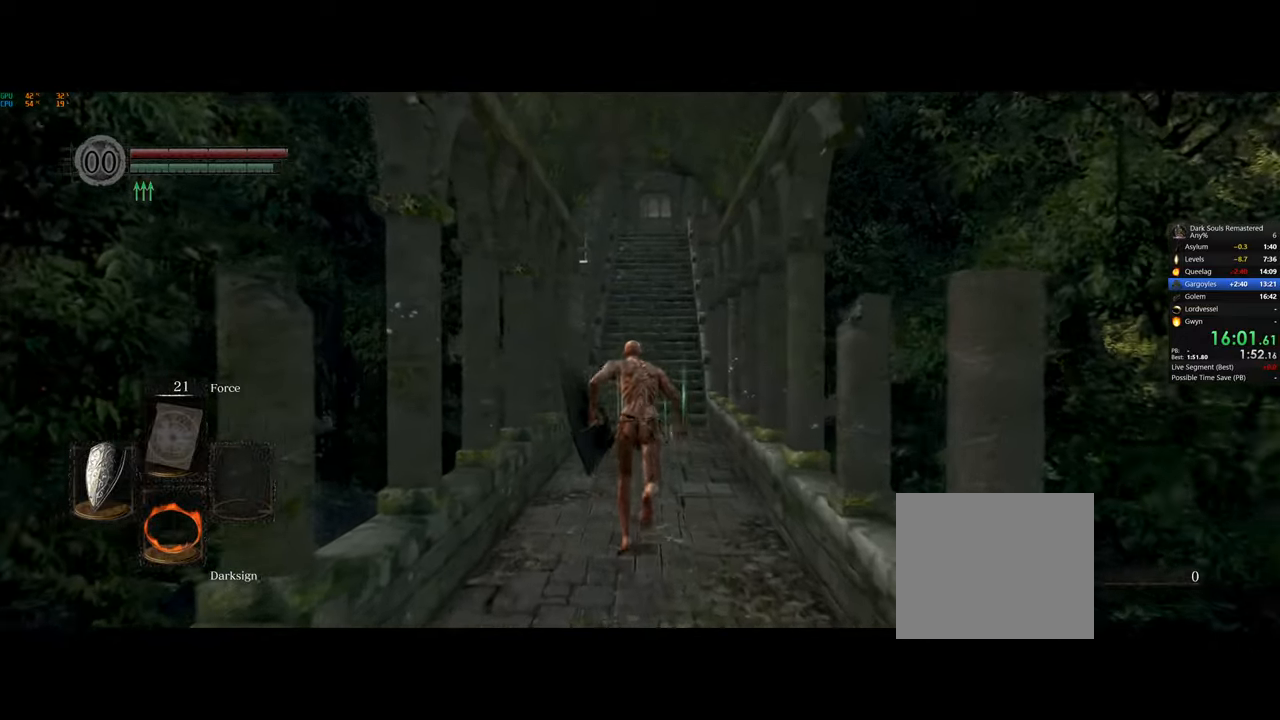
{"buttons": ["CIRCLE"], "left_stick": "up", "right_stick": "center", "events": []}
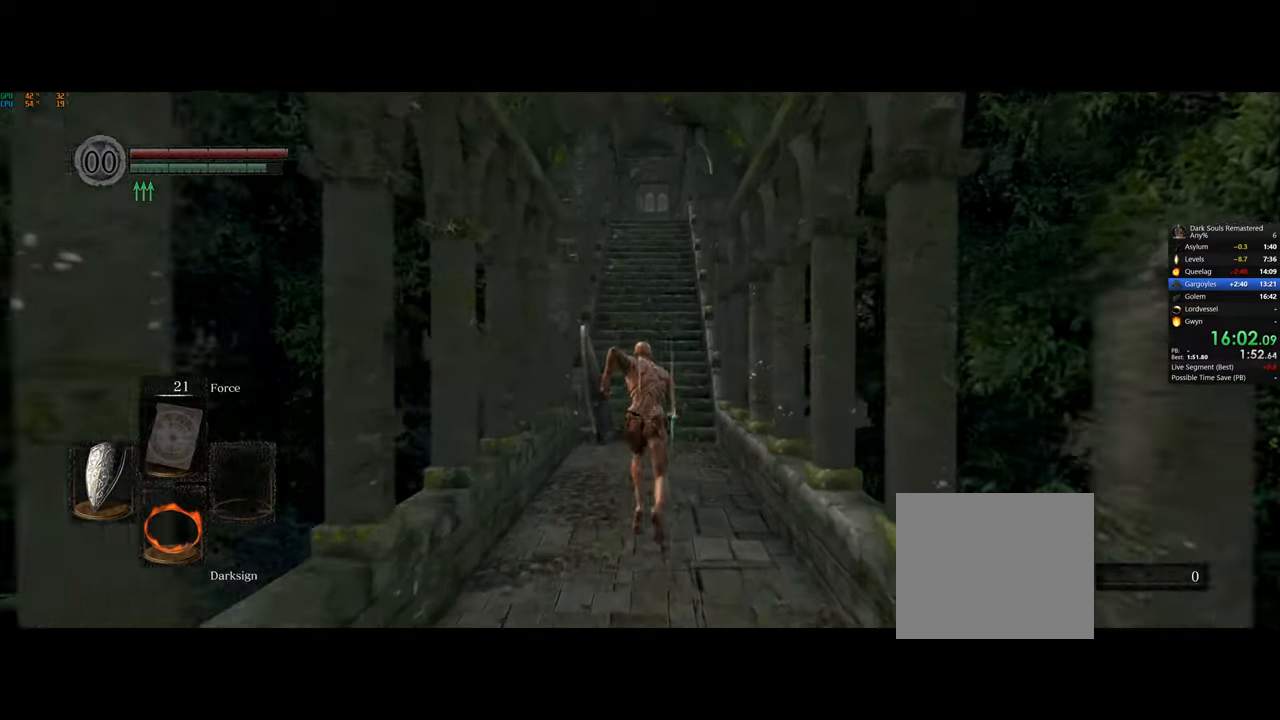
{"buttons": ["CIRCLE"], "left_stick": "up", "right_stick": "center", "events": []}
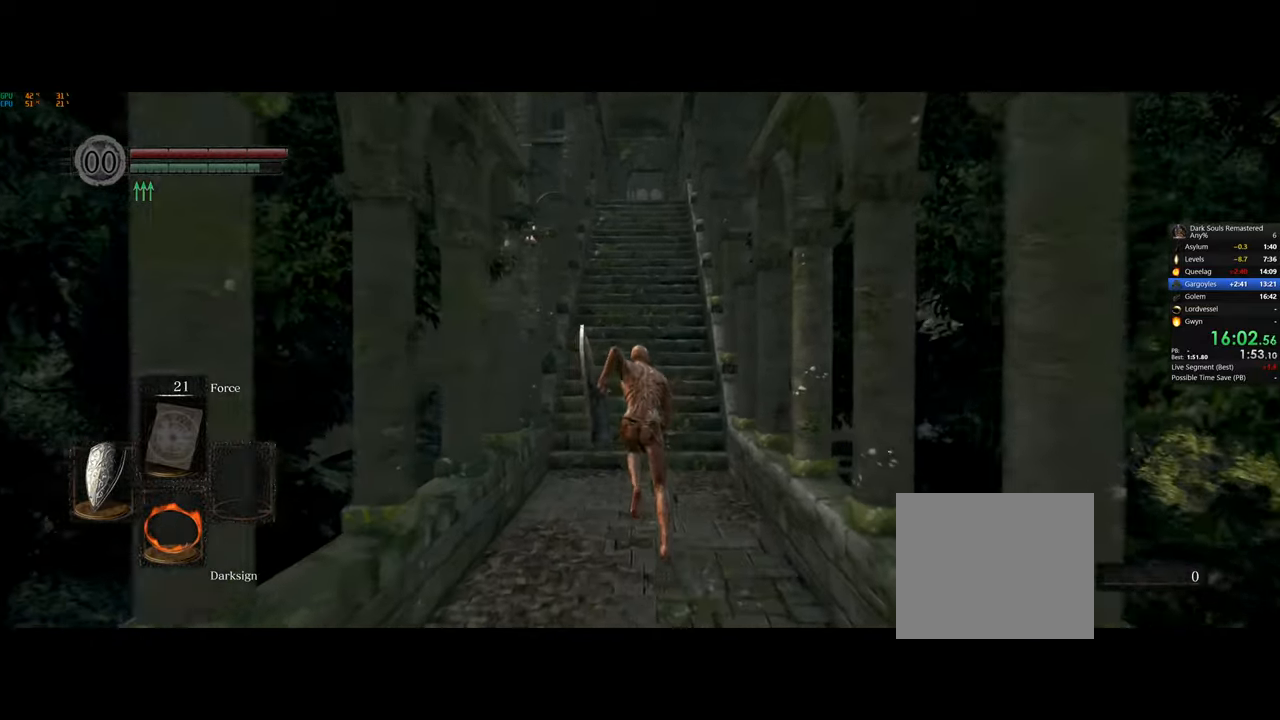
{"buttons": ["CIRCLE"], "left_stick": "up", "right_stick": "center", "events": []}
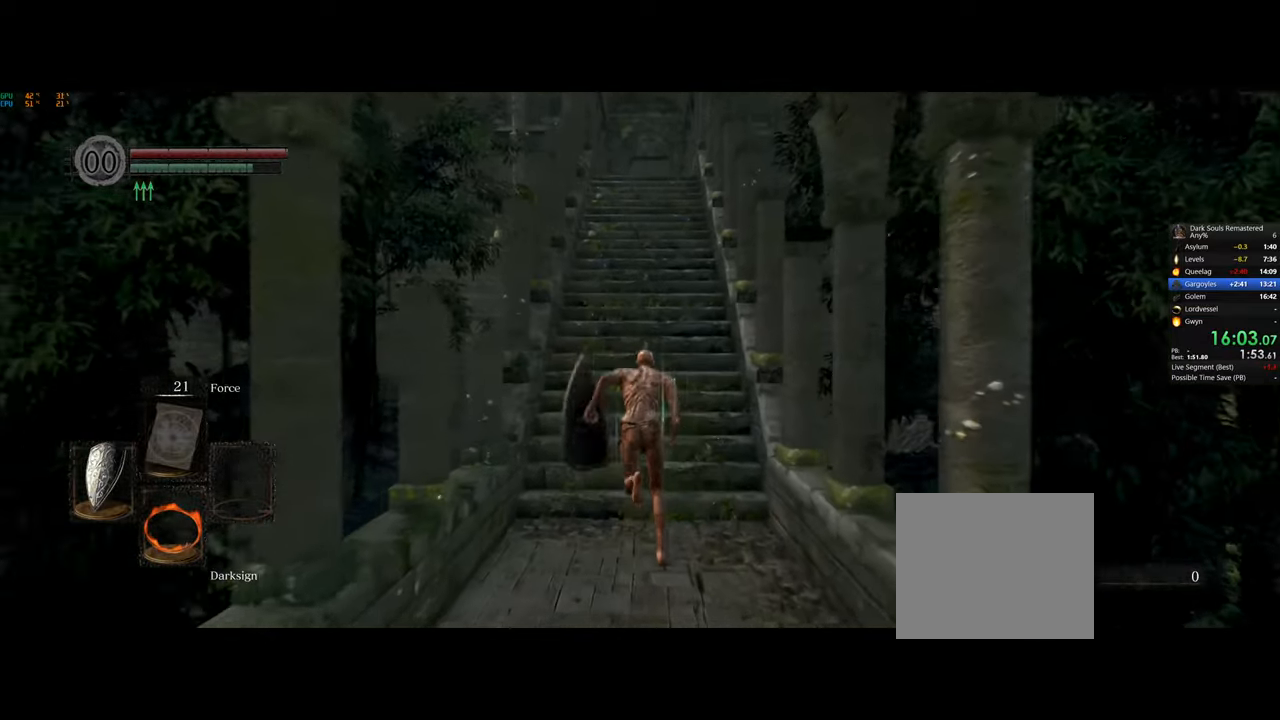
{"buttons": ["CIRCLE"], "left_stick": "up", "right_stick": "center", "events": []}
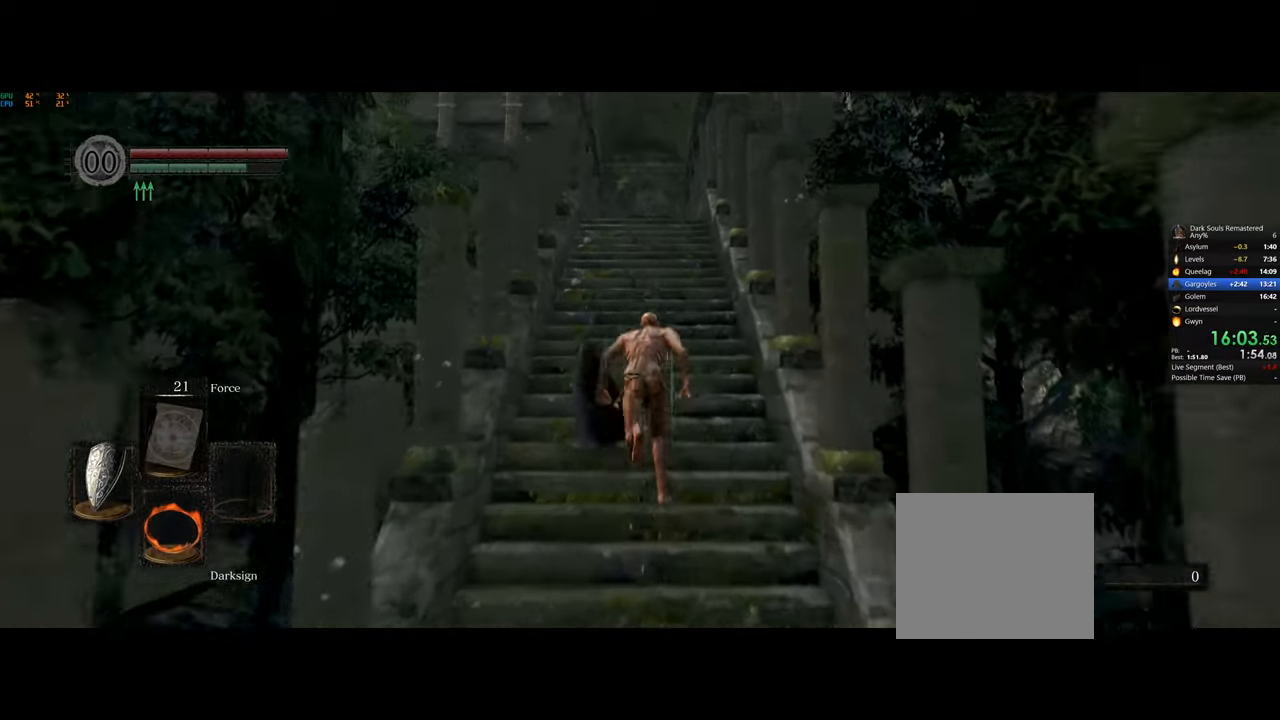
{"buttons": ["CIRCLE"], "left_stick": "up", "right_stick": "center", "events": []}
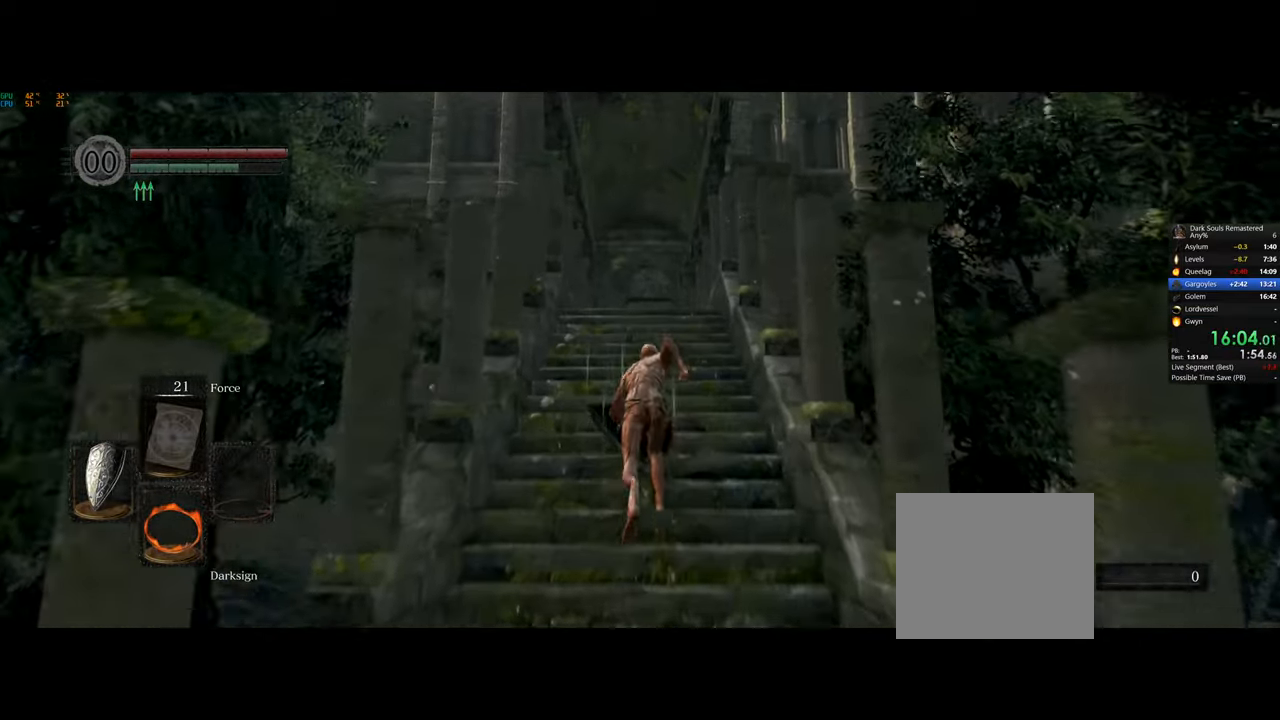
{"buttons": ["CIRCLE"], "left_stick": "up", "right_stick": "center", "events": []}
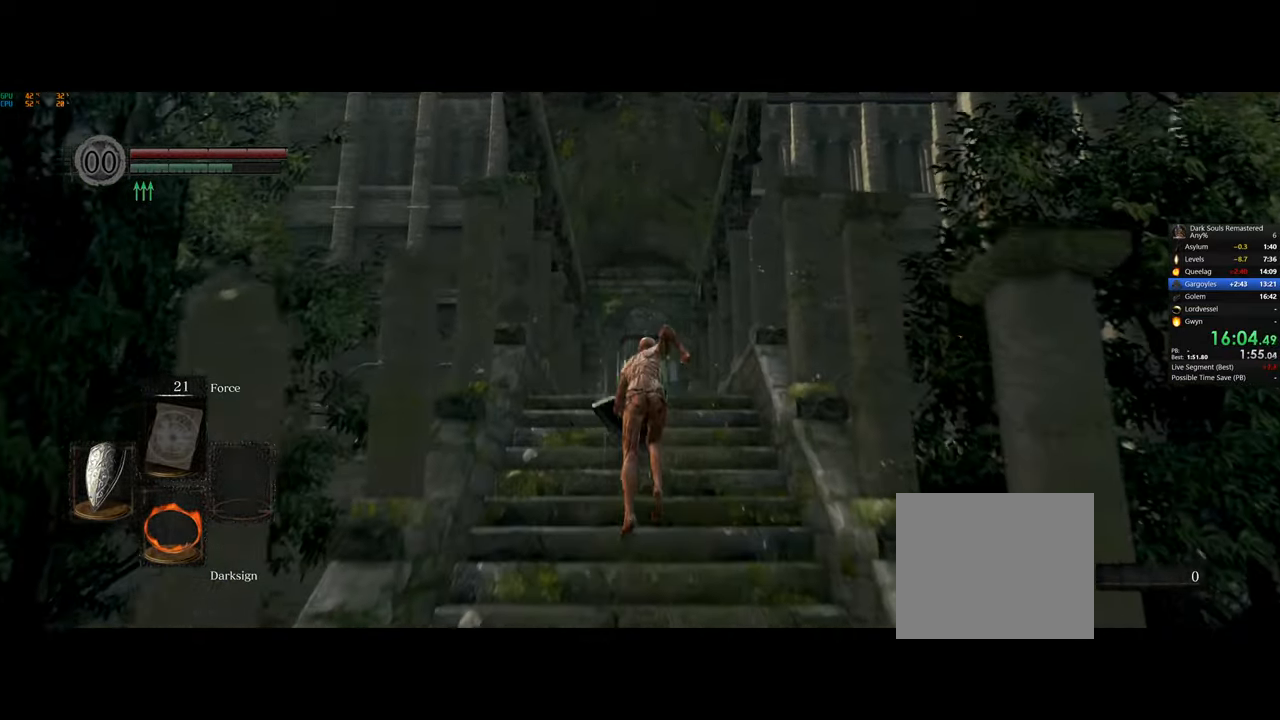
{"buttons": ["CIRCLE"], "left_stick": "up", "right_stick": "center", "events": []}
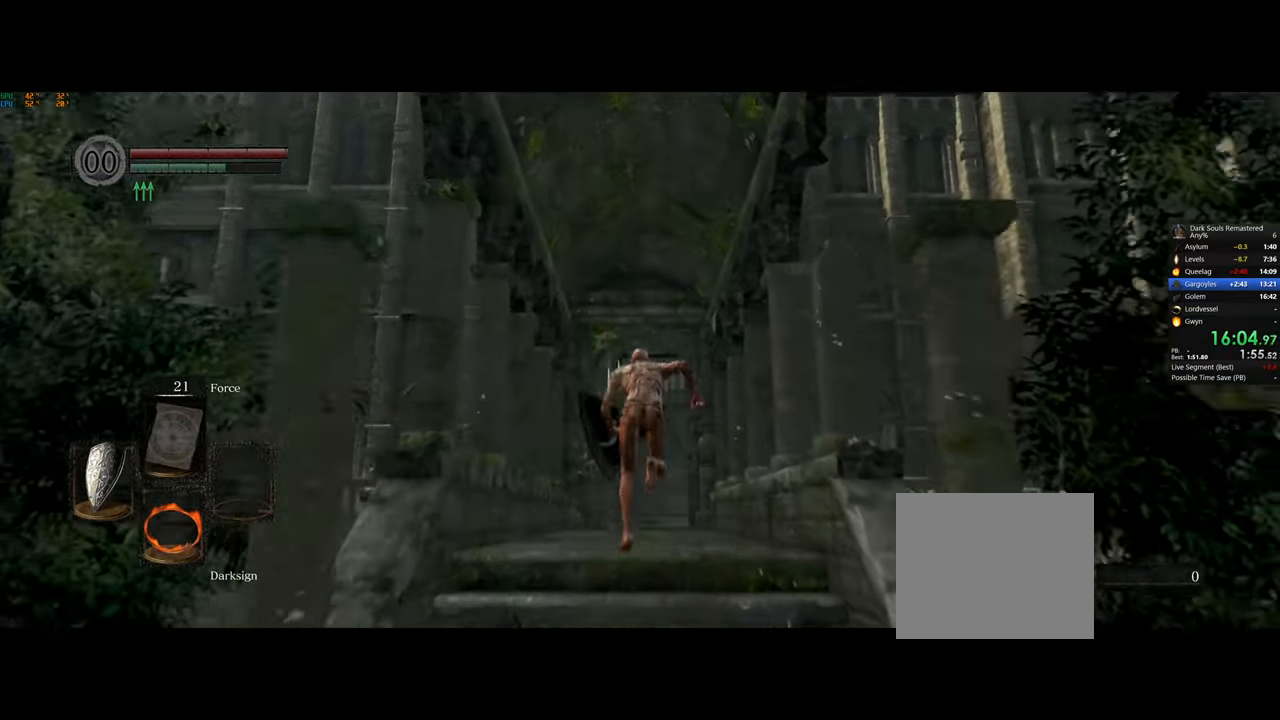
{"buttons": ["CIRCLE"], "left_stick": "up", "right_stick": "center", "events": []}
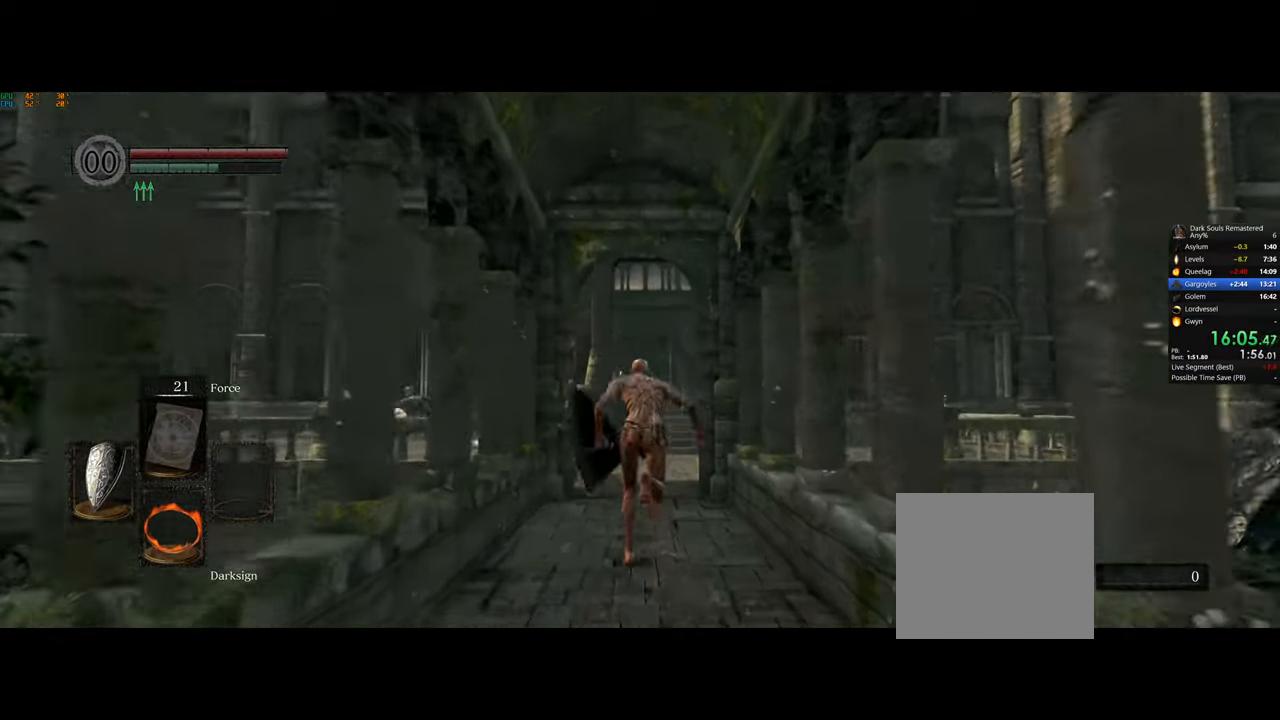
{"buttons": ["CIRCLE"], "left_stick": "up", "right_stick": "center", "events": []}
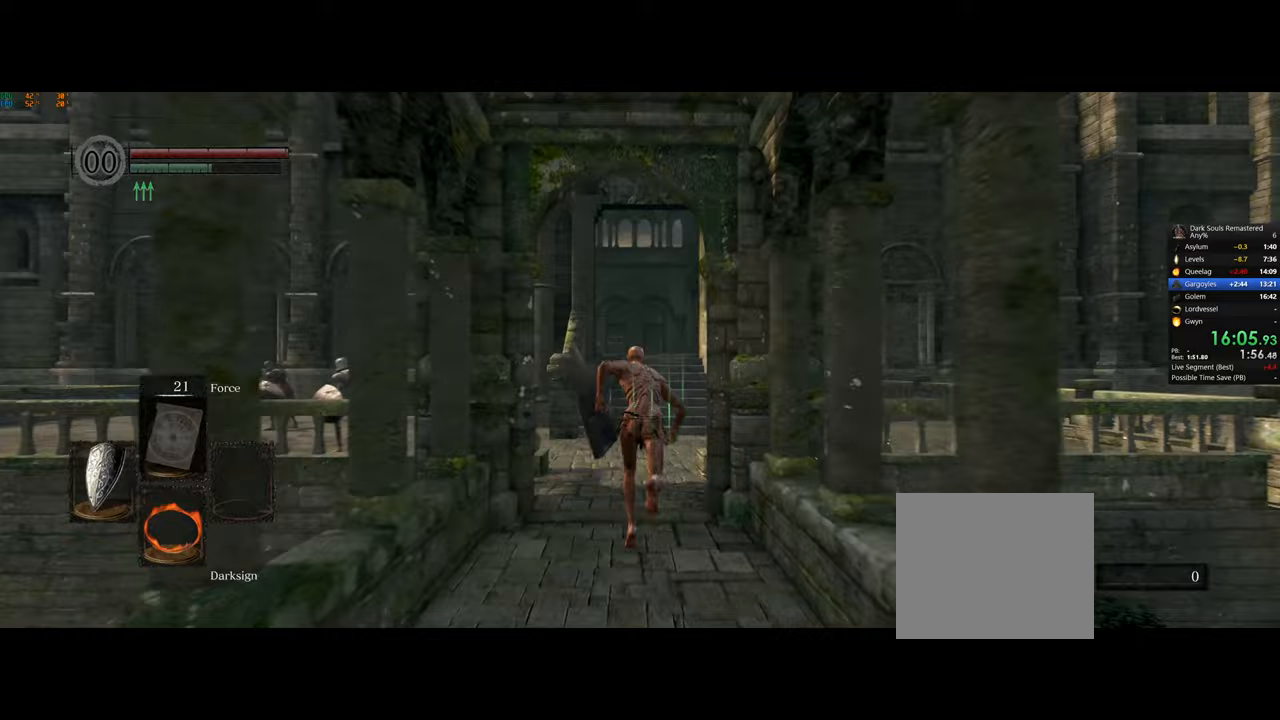
{"buttons": ["CIRCLE"], "left_stick": "up", "right_stick": "center", "events": []}
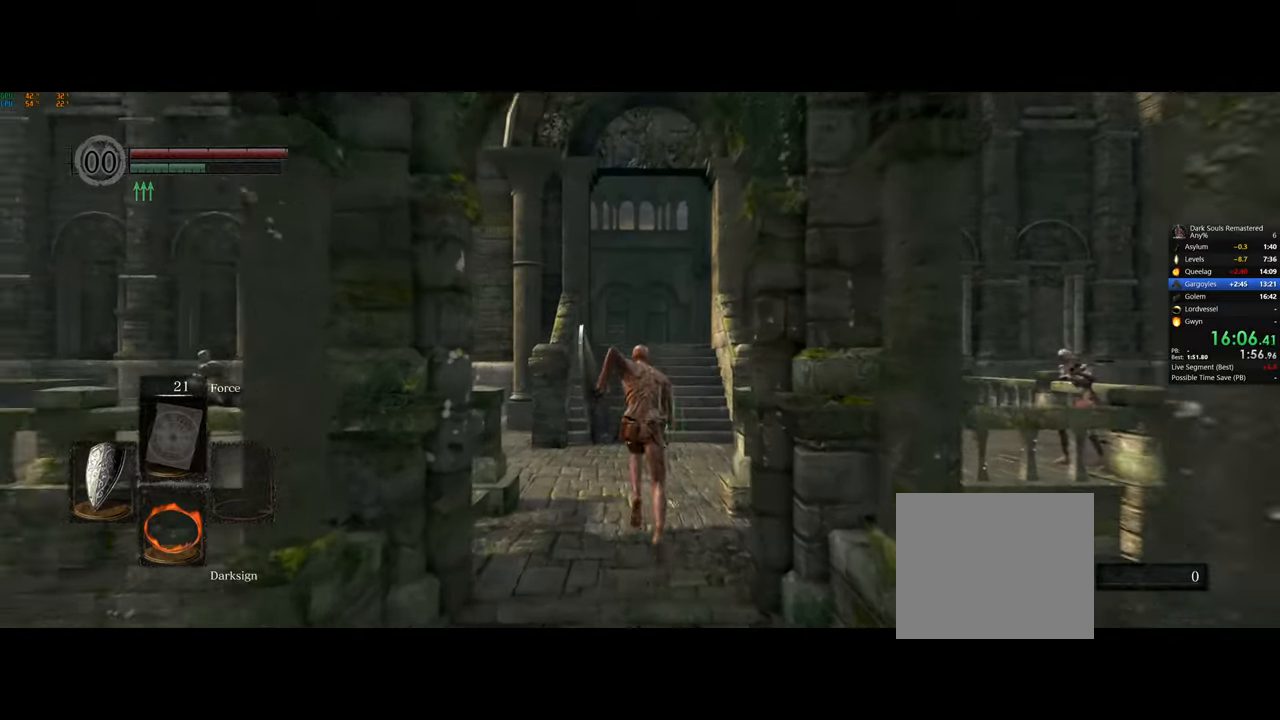
{"buttons": ["CIRCLE"], "left_stick": "up", "right_stick": "center", "events": []}
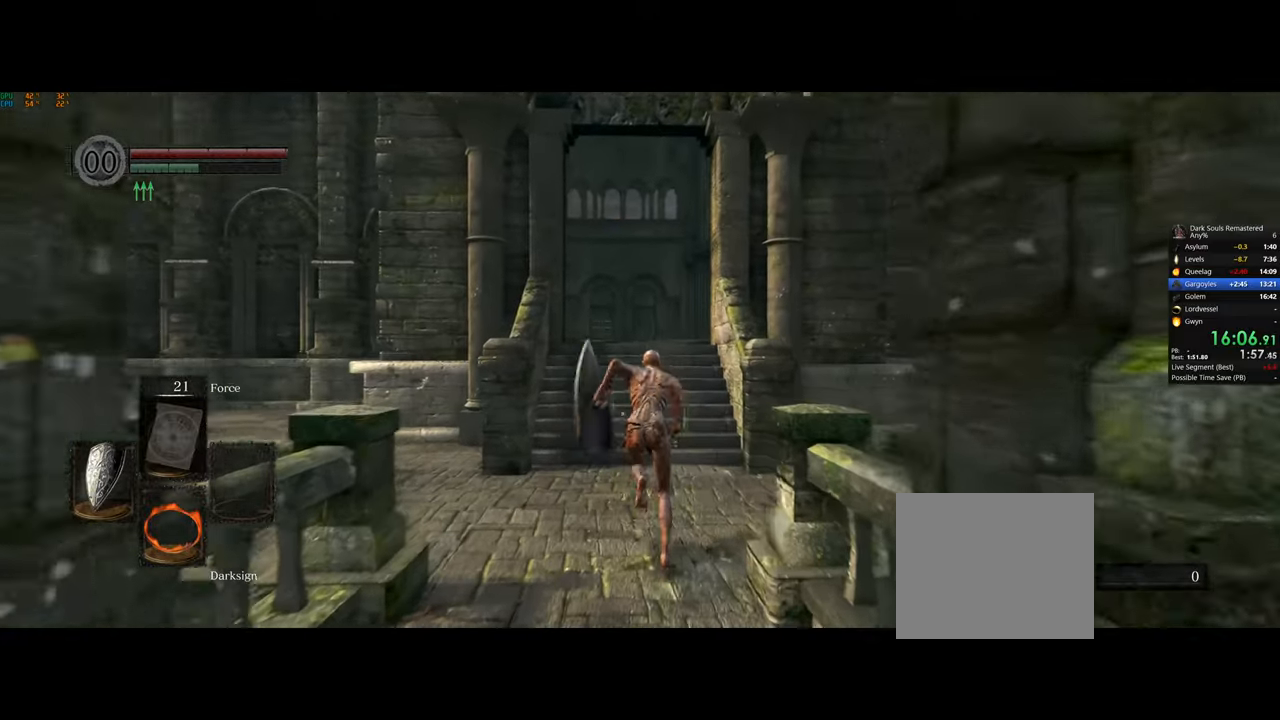
{"buttons": ["CIRCLE"], "left_stick": "up", "right_stick": "center", "events": []}
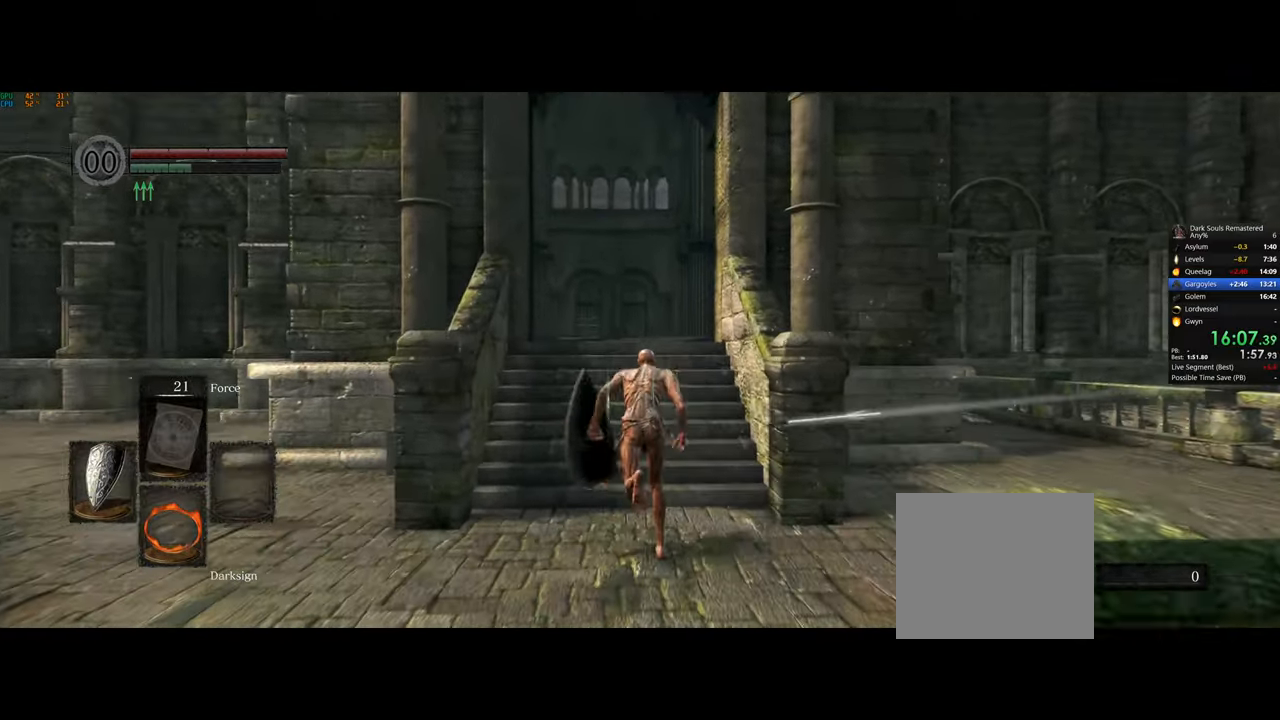
{"buttons": ["CIRCLE"], "left_stick": "up", "right_stick": "center", "events": []}
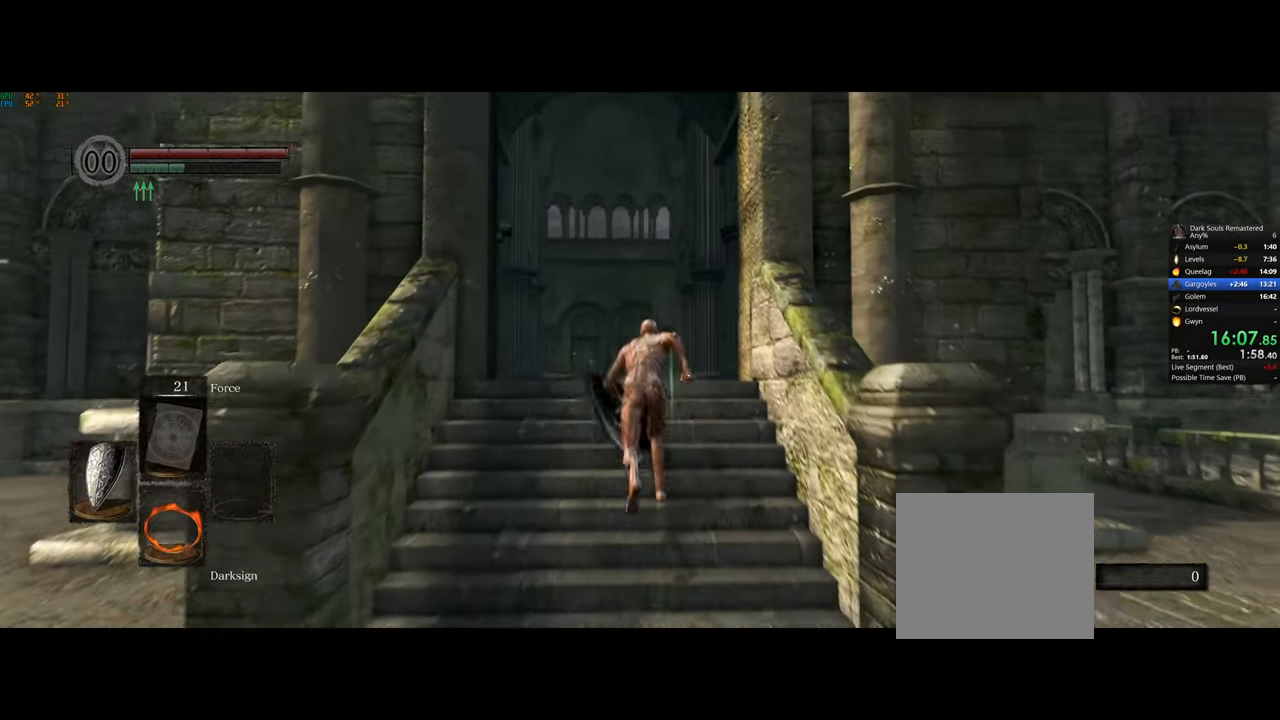
{"buttons": ["CIRCLE"], "left_stick": "up", "right_stick": "center"}
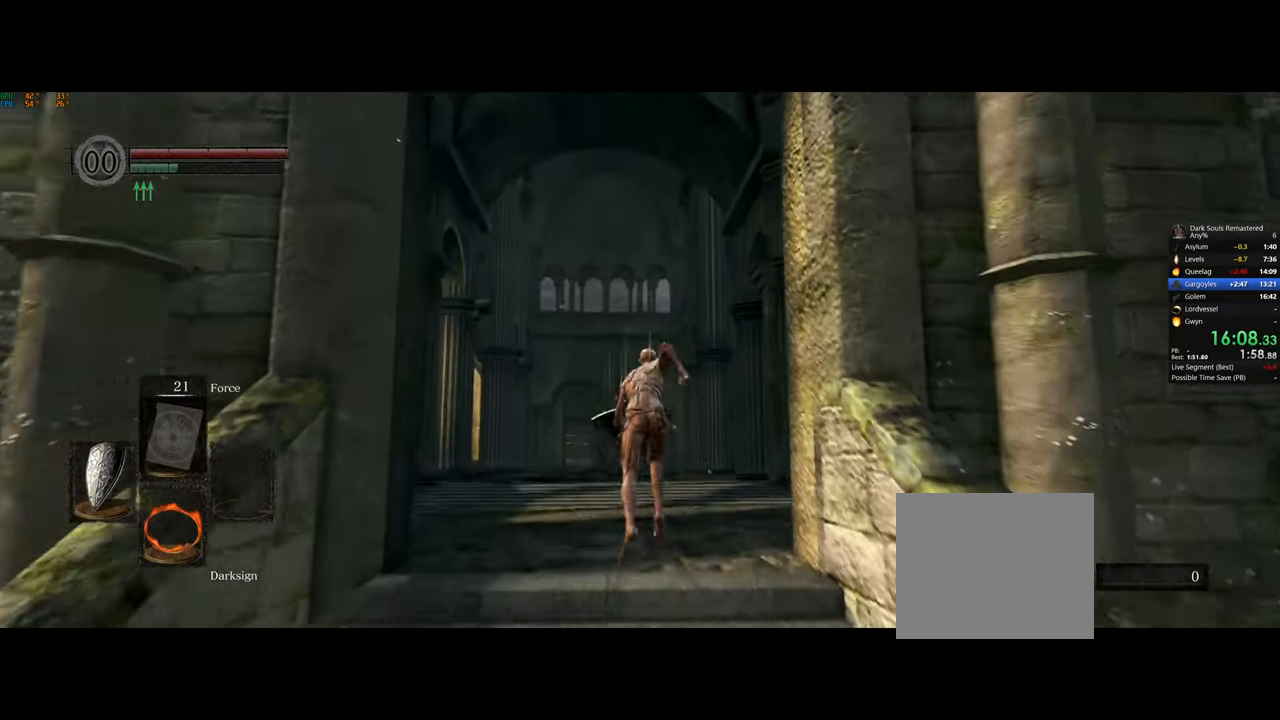
{"buttons": ["CIRCLE"], "left_stick": "up", "right_stick": "down", "events": [[467, "right_stick", "down"]]}
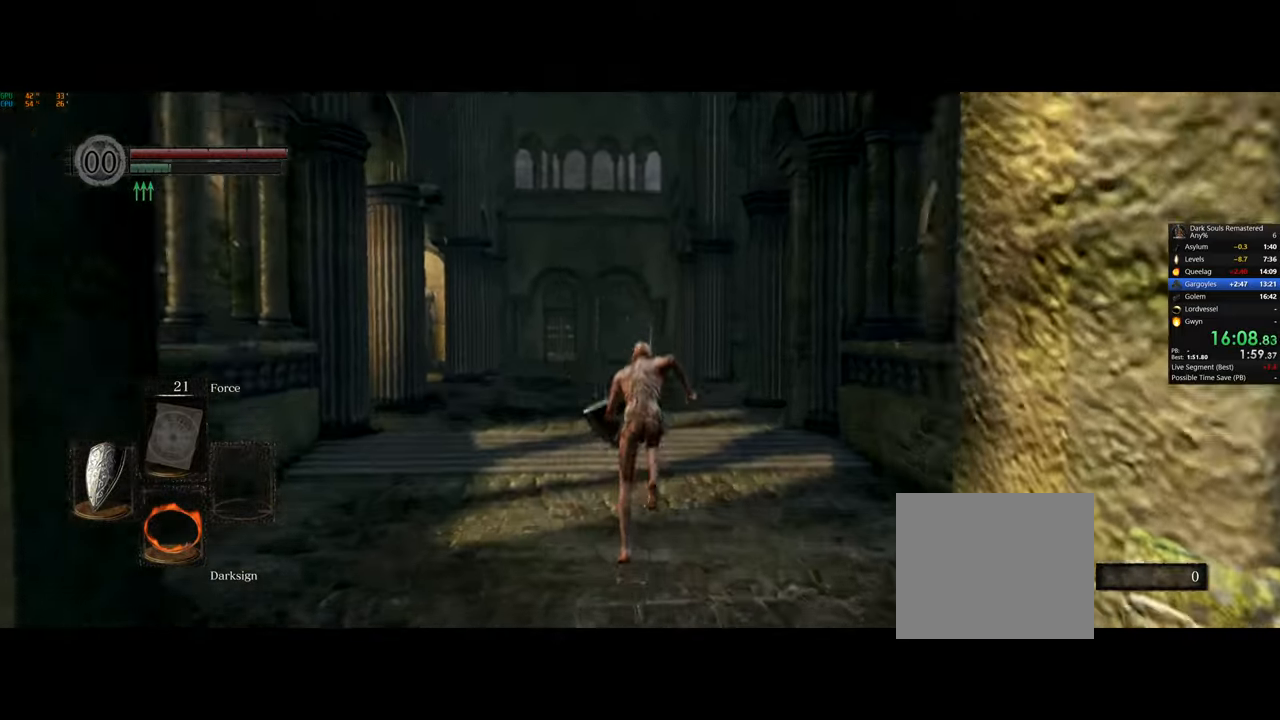
{"buttons": ["CIRCLE"], "left_stick": "up", "right_stick": "center", "events": [[117, "right_stick", "center"]]}
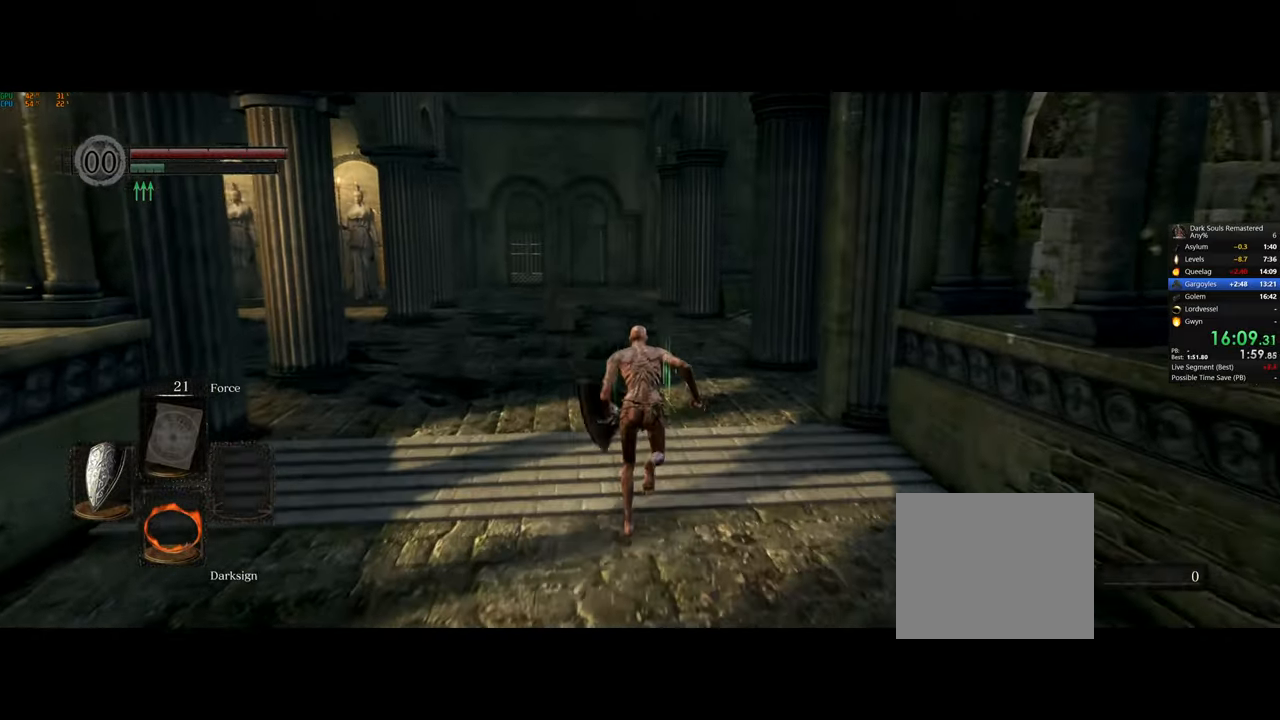
{"buttons": ["CIRCLE"], "left_stick": "up", "right_stick": "center", "events": []}
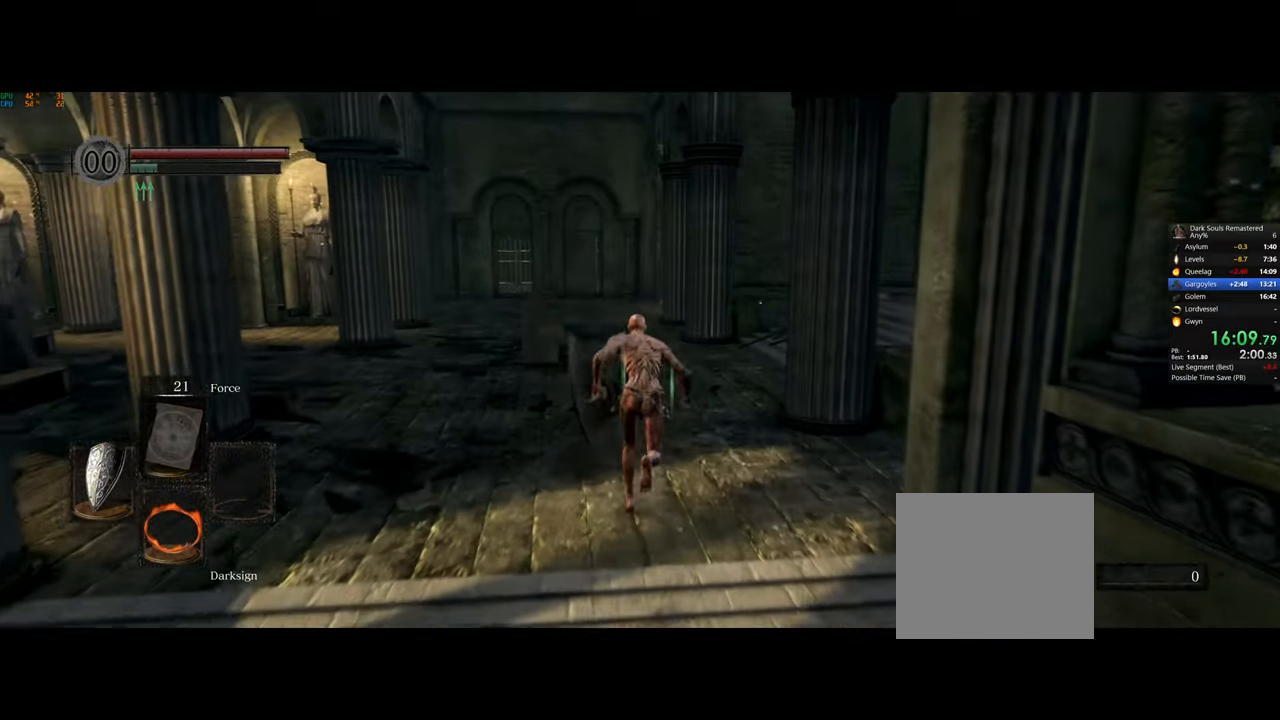
{"buttons": ["CIRCLE"], "left_stick": "up", "right_stick": "center", "events": []}
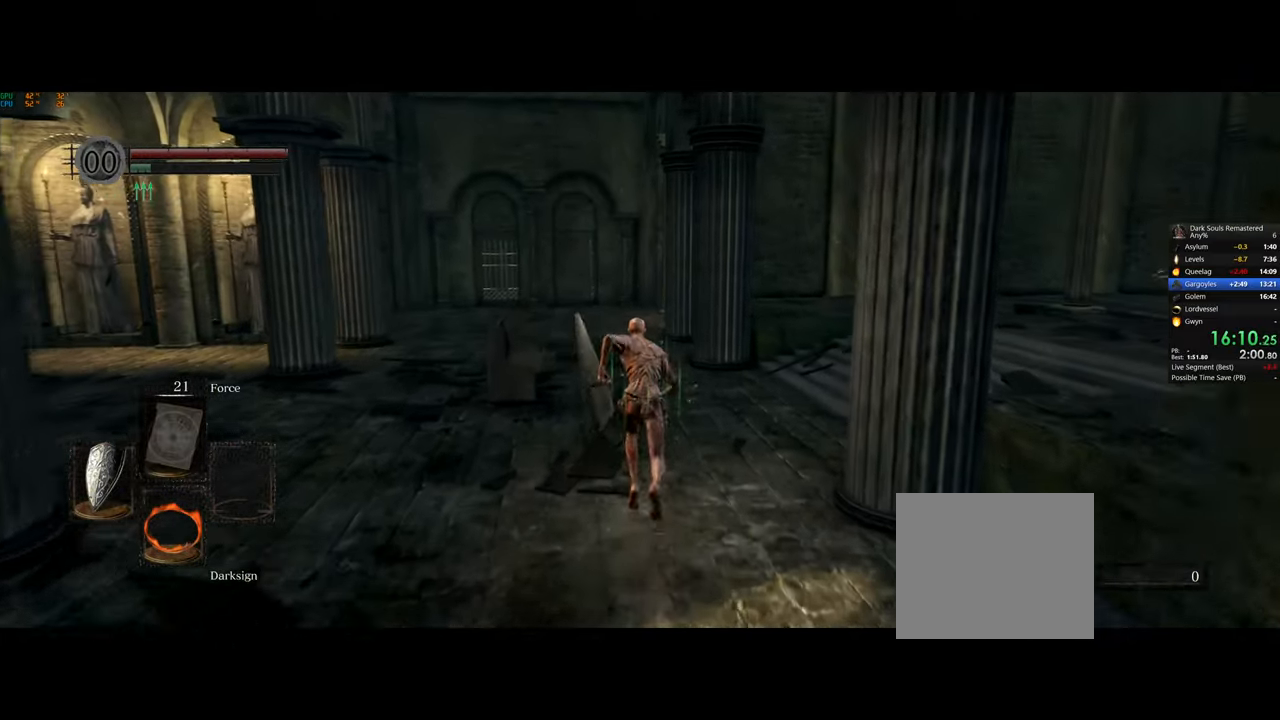
{"buttons": ["CIRCLE"], "left_stick": "up", "right_stick": "center", "events": []}